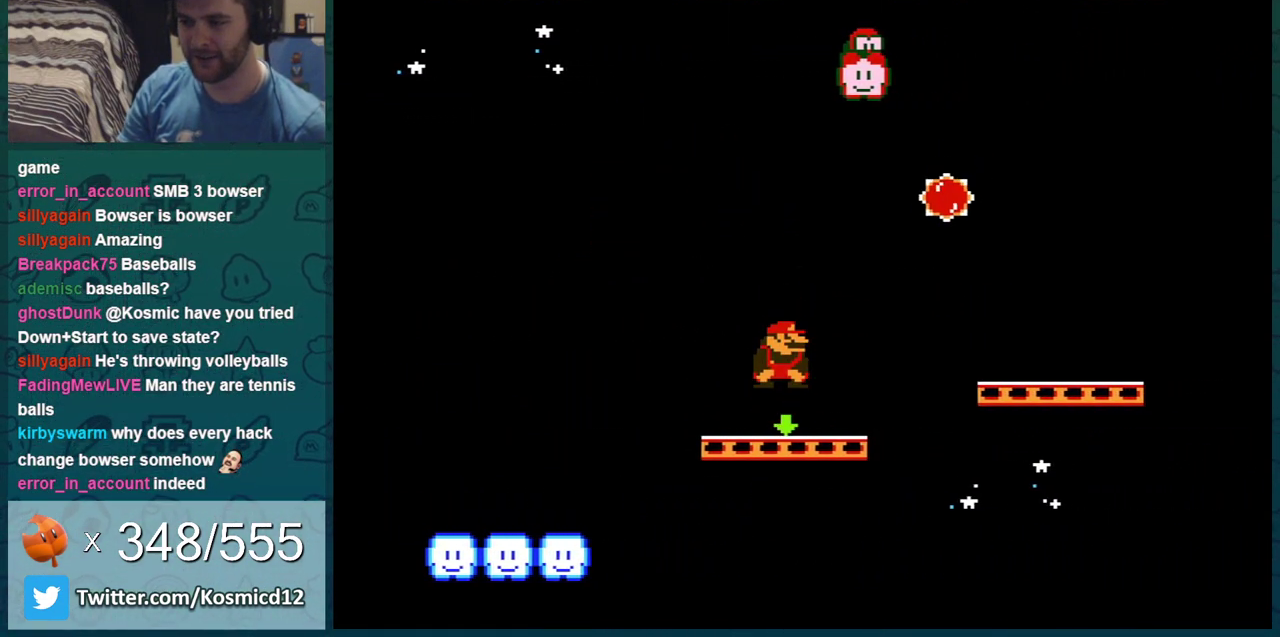
Gameplay with a controller (Nintendo layout); each line is a JSON object with the inputs held at the frame after it (dt_ms = milliseconds from this image to that frame). "events" lists button and stick changes between this image and that frame as [ms after this image, input, new state], when the widget could be followed in between. Not read: L3 R3.
{"dt_ms": 300, "buttons": ["A", "B"], "events": [[183, "DPAD_DOWN", "up"], [183, "DPAD_RIGHT", "down"], [300, "DPAD_RIGHT", "up"]]}
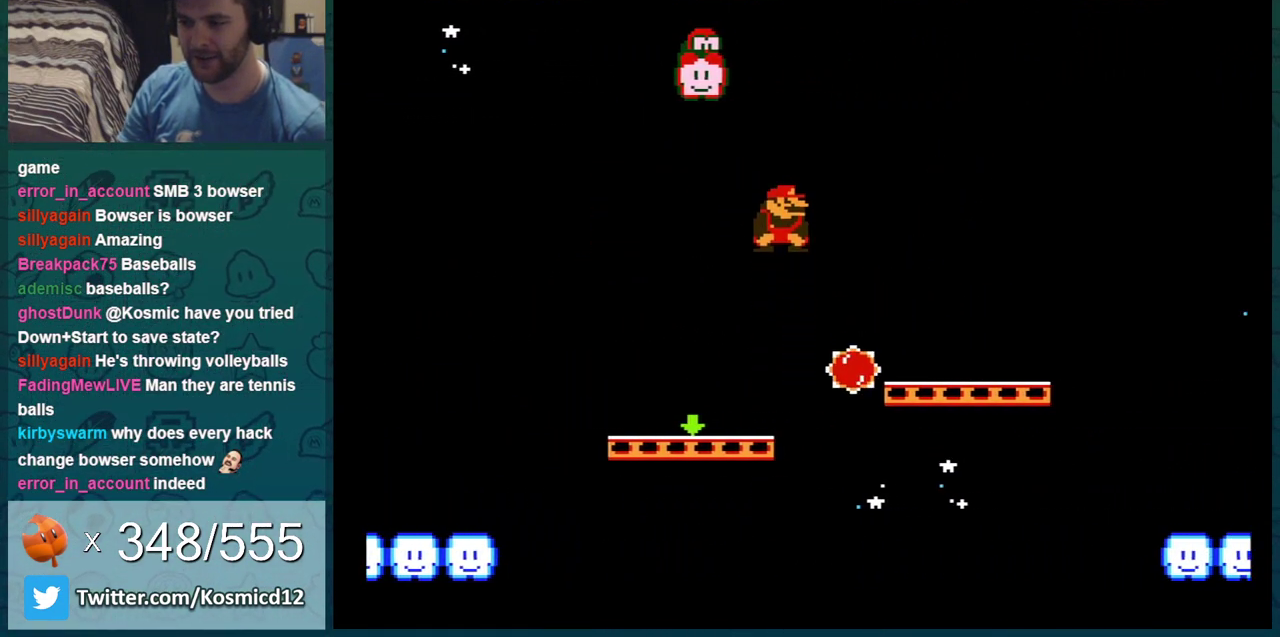
{"dt_ms": 301, "buttons": ["A", "B", "DPAD_LEFT"], "events": [[250, "DPAD_LEFT", "down"]]}
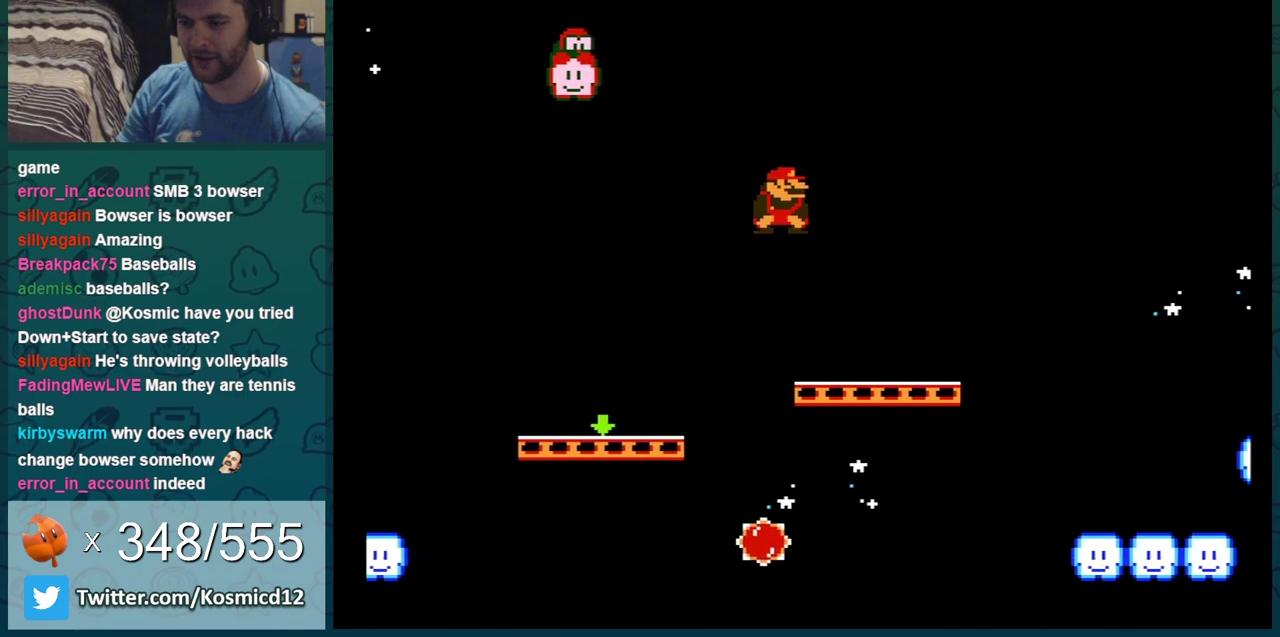
{"dt_ms": 600, "buttons": ["A", "B"], "events": [[16, "A", "up"], [316, "DPAD_LEFT", "up"], [533, "A", "down"]]}
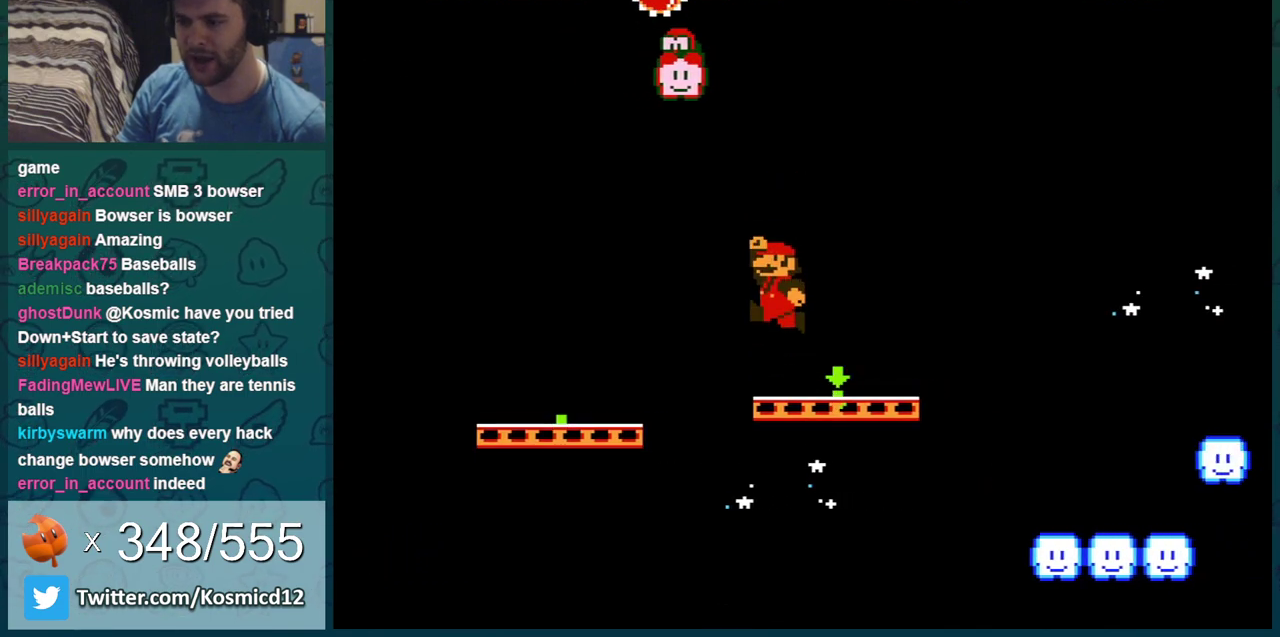
{"dt_ms": 801, "buttons": ["B", "DPAD_LEFT"], "events": [[67, "A", "up"], [67, "DPAD_RIGHT", "down"], [167, "DPAD_RIGHT", "up"], [784, "DPAD_LEFT", "down"]]}
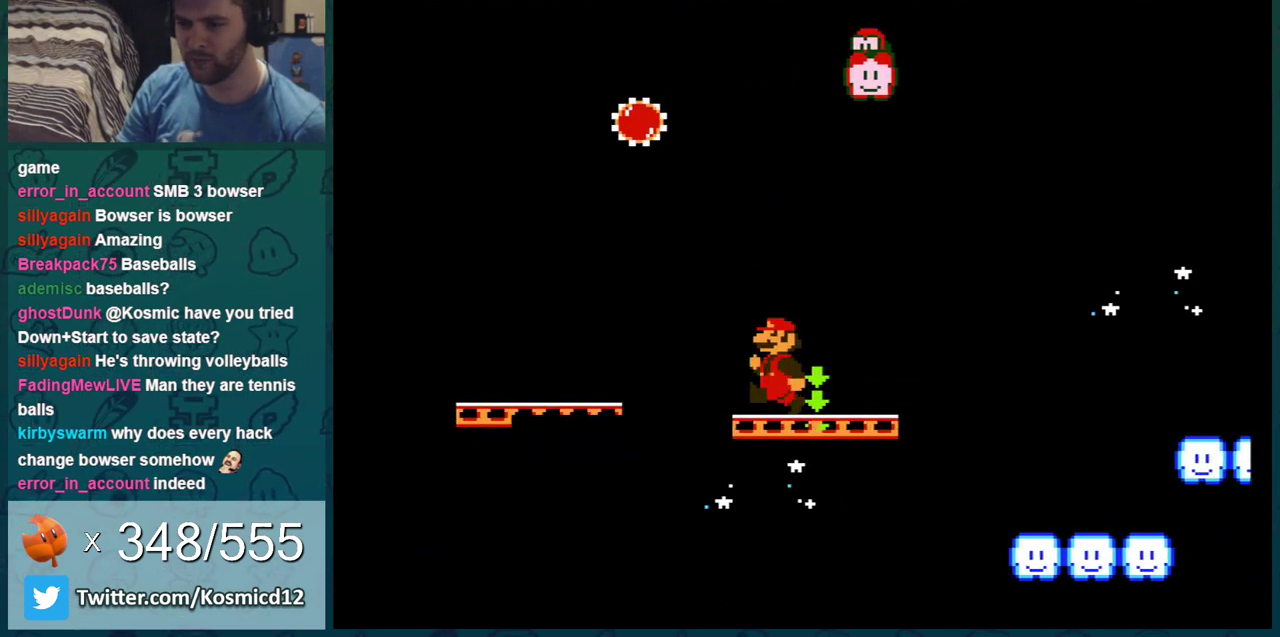
{"dt_ms": 300, "buttons": ["A", "B"], "events": [[233, "A", "down"], [300, "DPAD_LEFT", "up"]]}
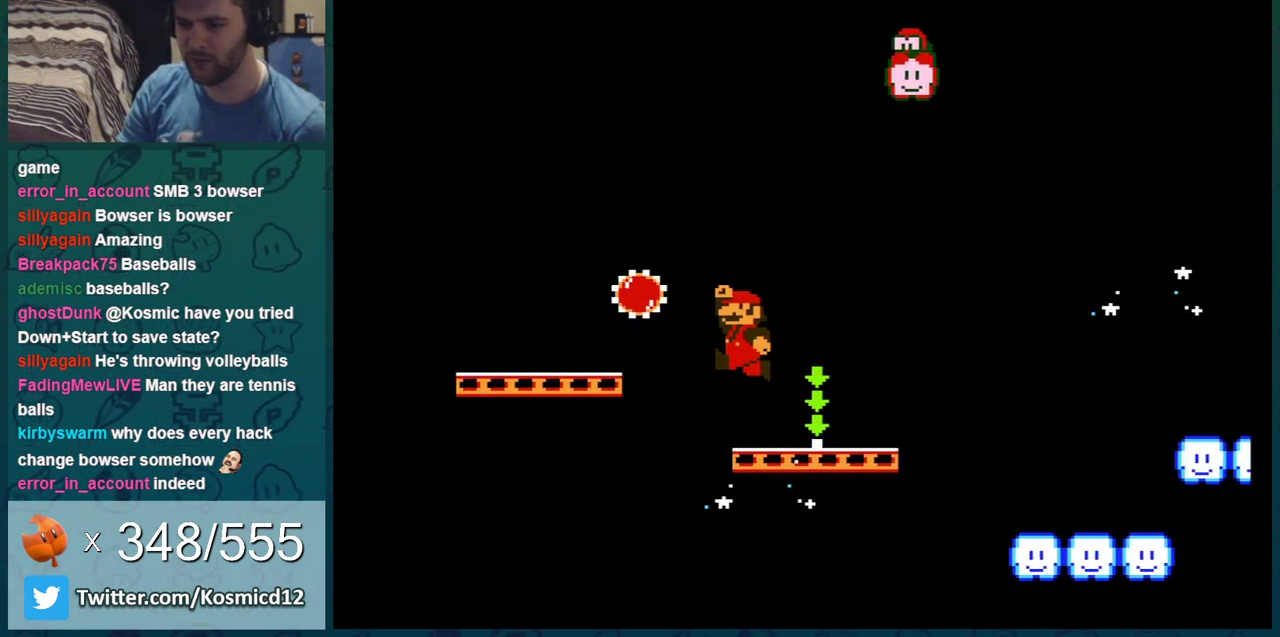
{"dt_ms": 401, "buttons": ["A", "B"], "events": [[217, "DPAD_LEFT", "down"], [334, "DPAD_LEFT", "up"]]}
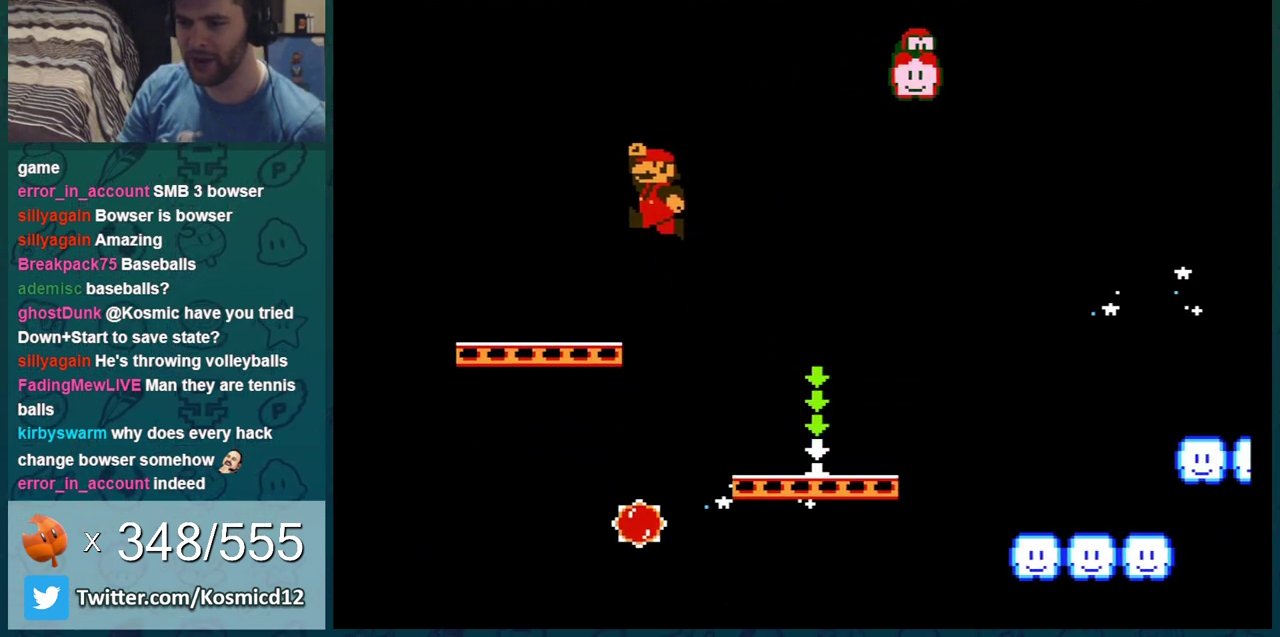
{"dt_ms": 600, "buttons": ["B"], "events": [[16, "A", "up"]]}
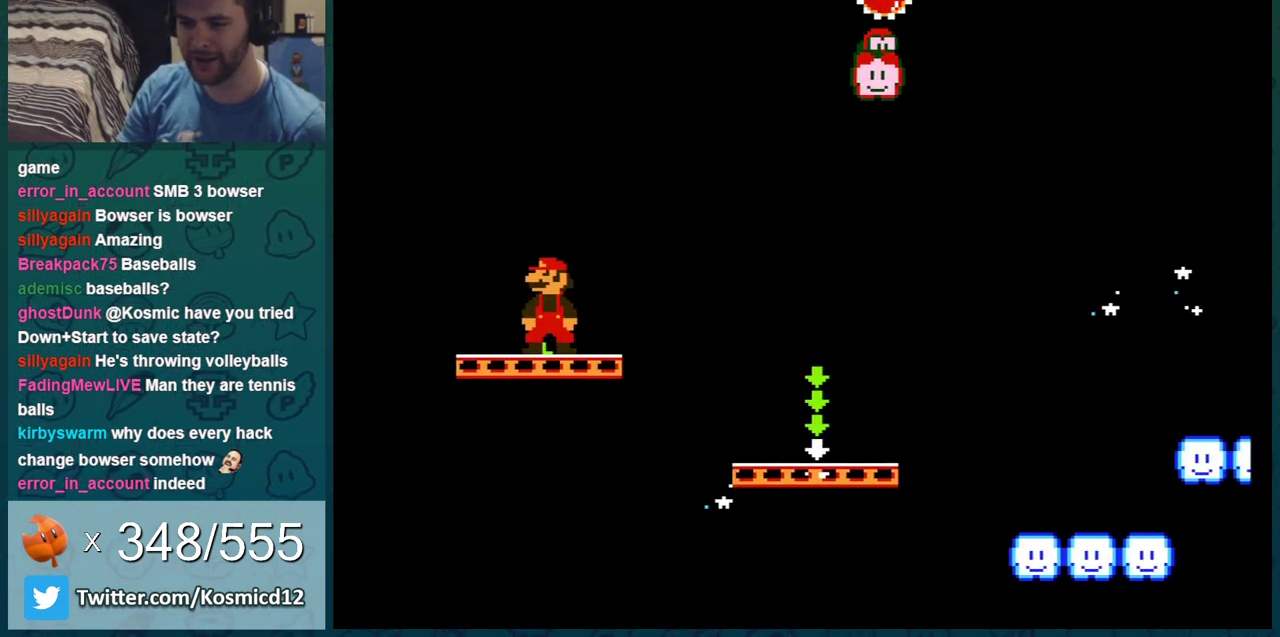
{"dt_ms": 501, "buttons": ["B"], "events": []}
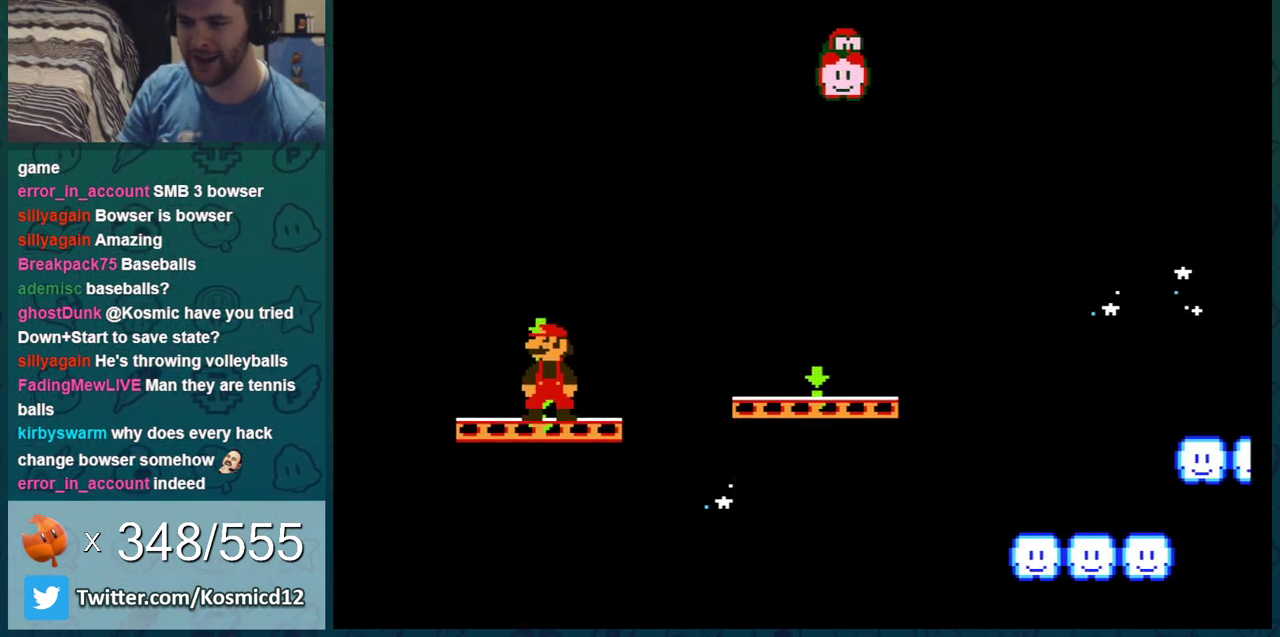
{"dt_ms": 700, "buttons": ["A", "B", "DPAD_LEFT"], "events": [[83, "A", "down"], [650, "DPAD_LEFT", "down"]]}
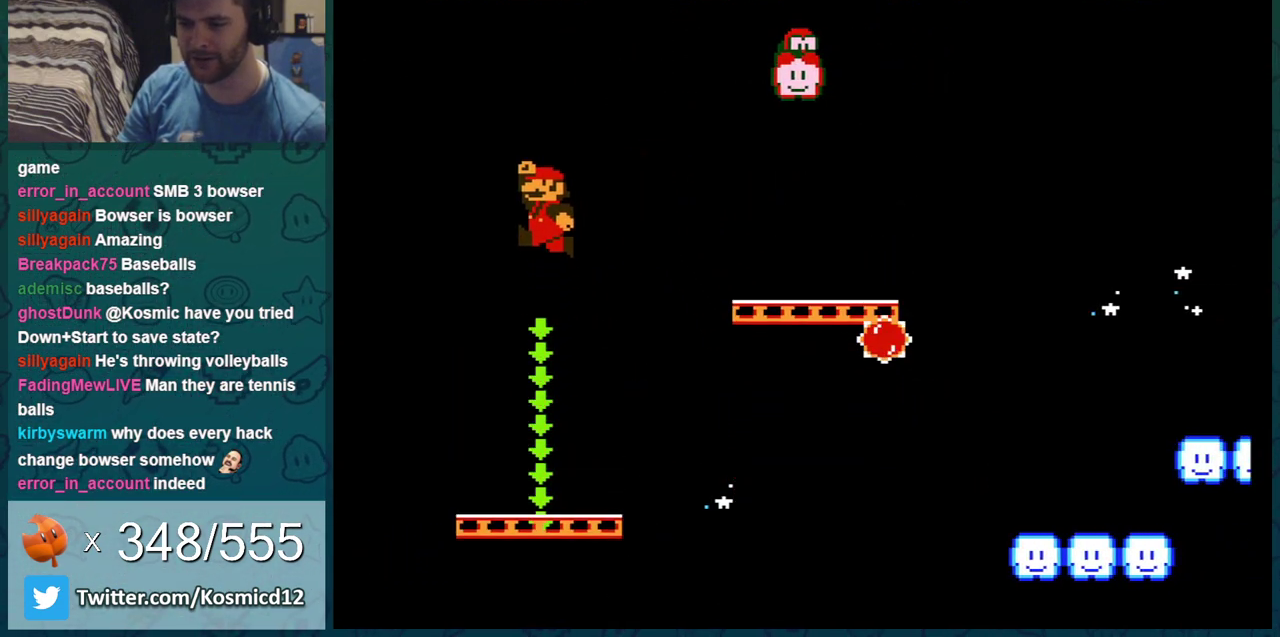
{"dt_ms": 501, "buttons": ["A", "B"], "events": [[67, "A", "up"], [134, "DPAD_LEFT", "up"], [434, "A", "down"]]}
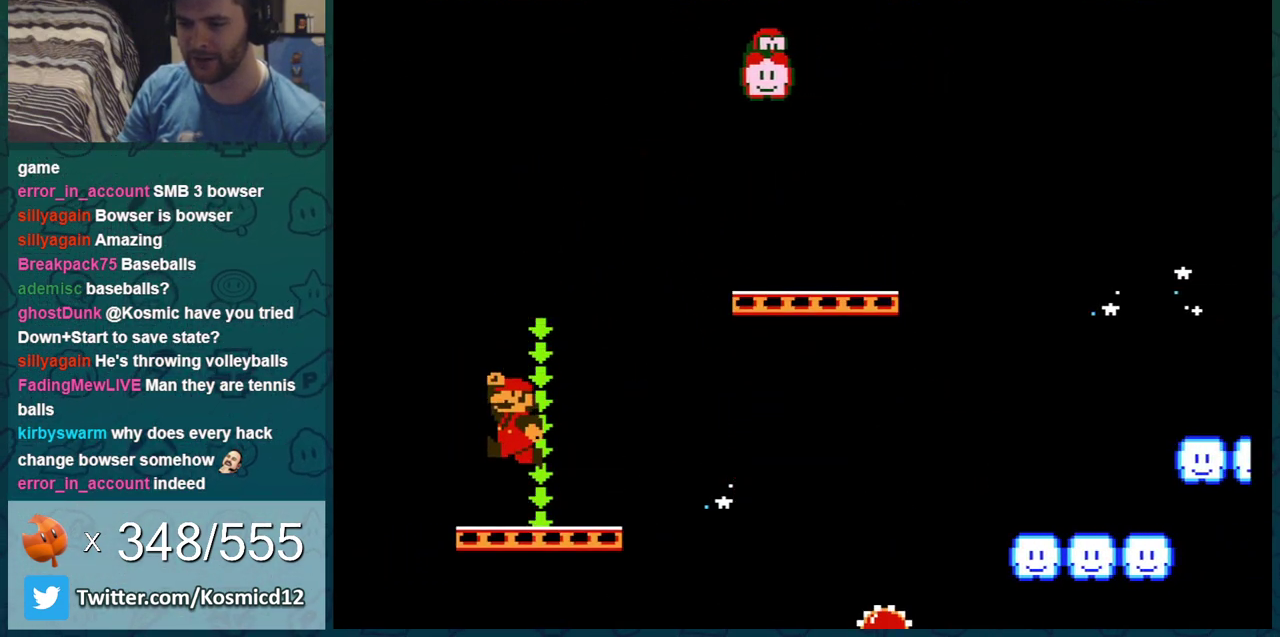
{"dt_ms": 500, "buttons": ["A", "B"], "events": [[33, "A", "up"], [100, "DPAD_LEFT", "down"], [250, "DPAD_LEFT", "up"], [450, "A", "down"]]}
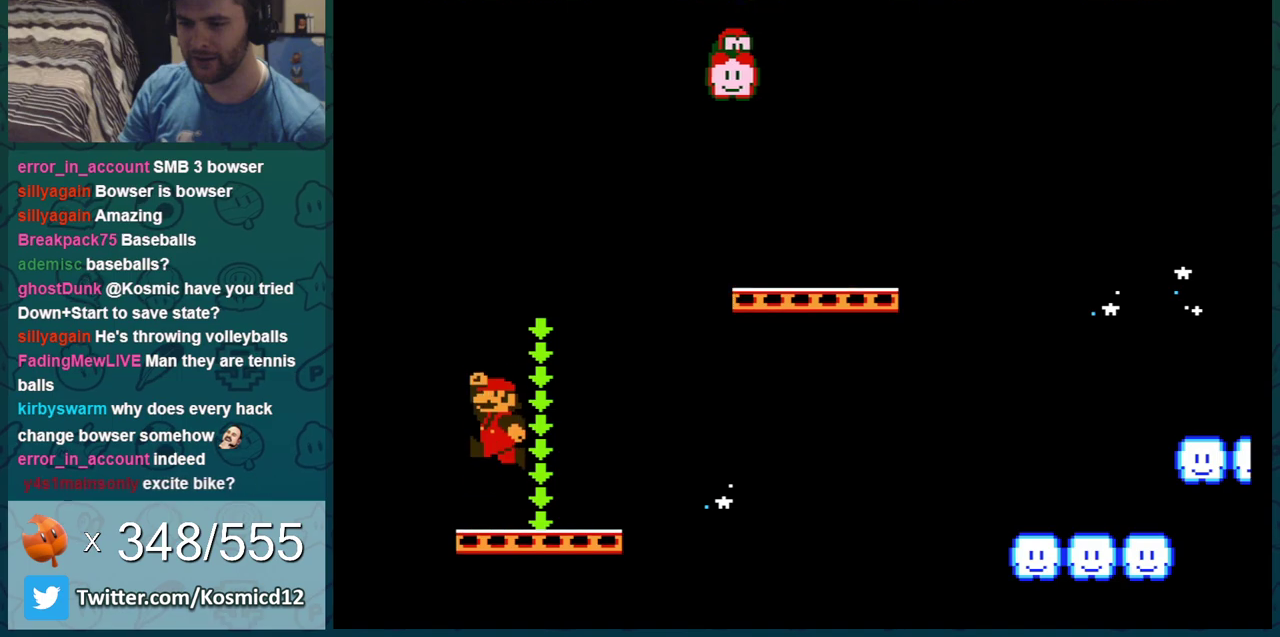
{"dt_ms": 501, "buttons": ["B"], "events": [[34, "A", "up"], [401, "A", "down"], [468, "A", "up"]]}
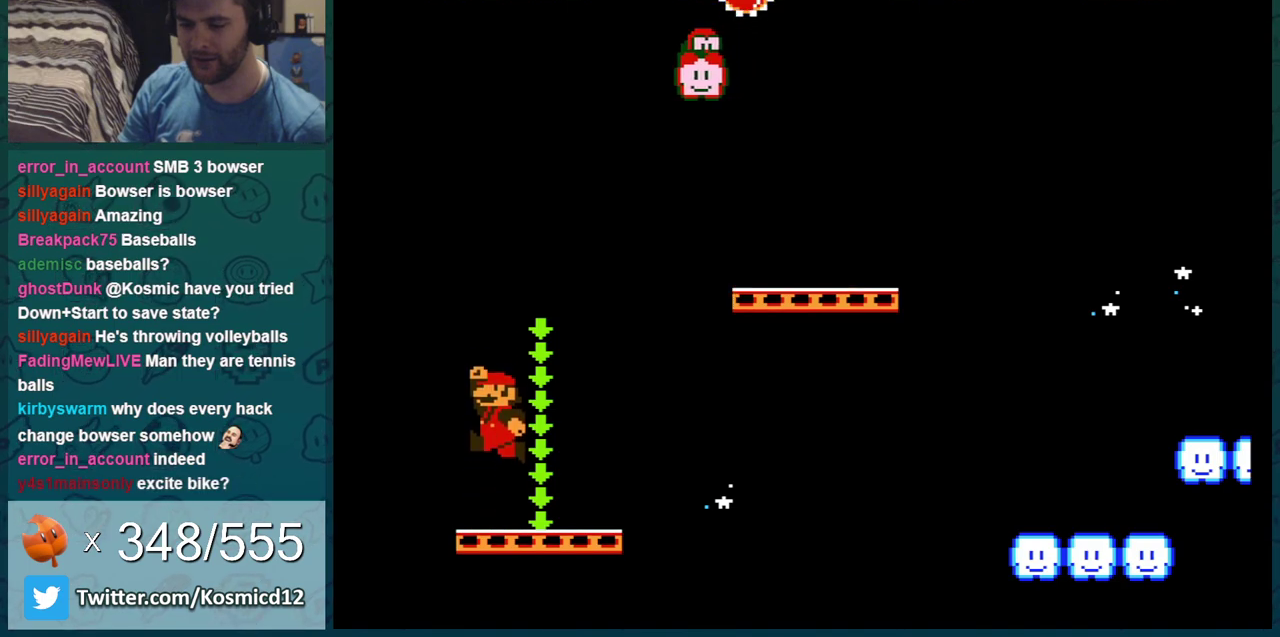
{"dt_ms": 300, "buttons": ["B"], "events": []}
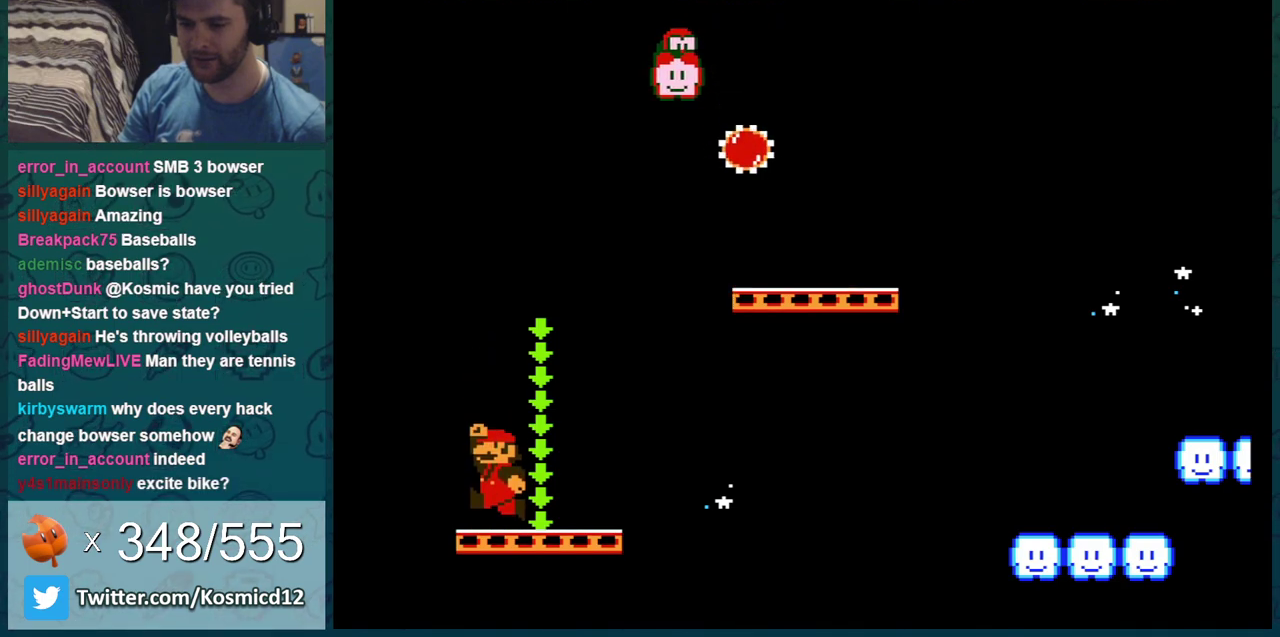
{"dt_ms": 701, "buttons": ["A", "B", "DPAD_LEFT"], "events": [[84, "A", "down"], [134, "A", "up"], [200, "DPAD_RIGHT", "down"], [567, "A", "down"], [701, "DPAD_LEFT", "down"], [701, "DPAD_RIGHT", "up"]]}
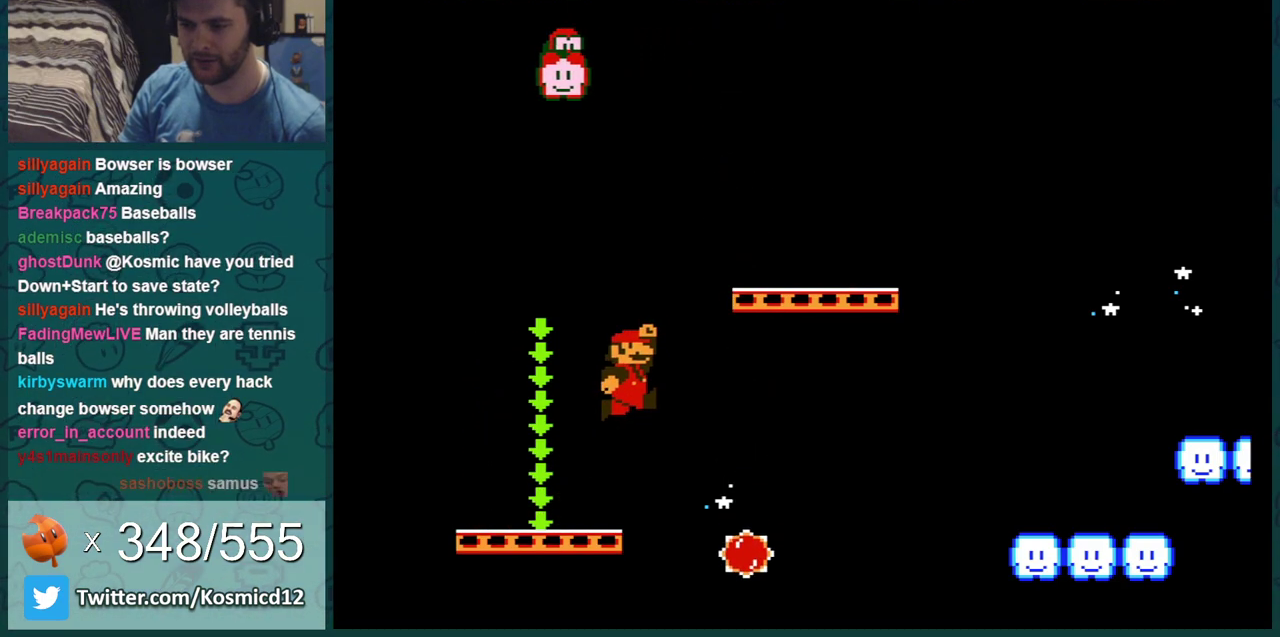
{"dt_ms": 300, "buttons": ["A", "B"], "events": [[284, "DPAD_LEFT", "up"]]}
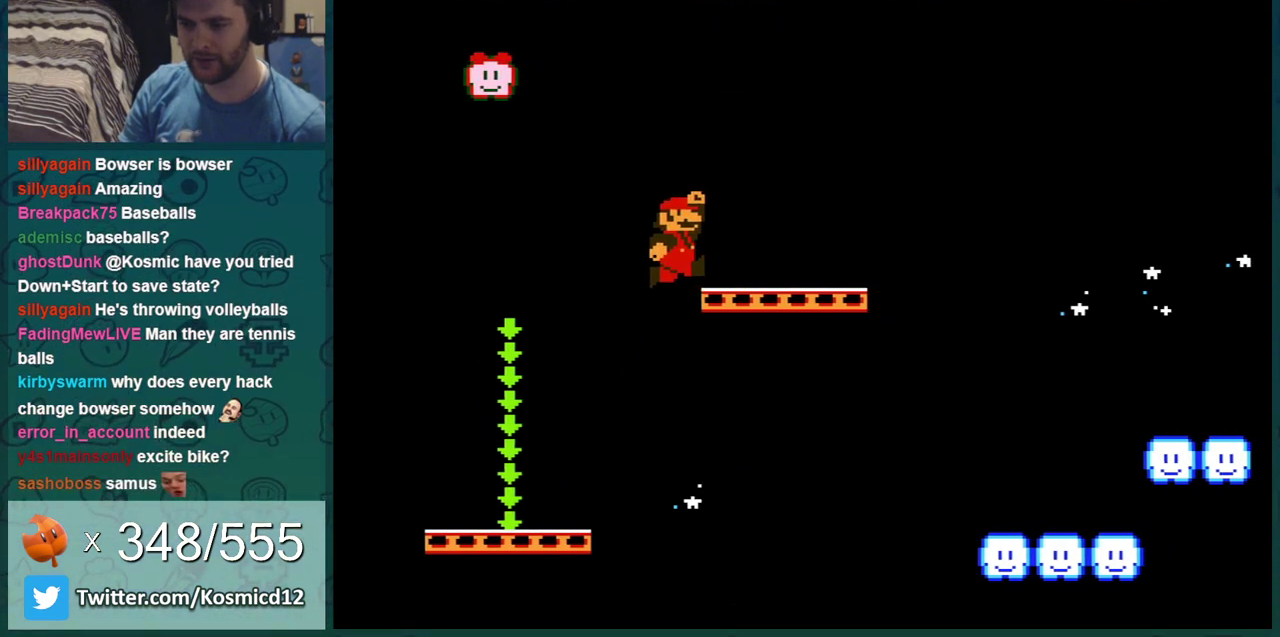
{"dt_ms": 501, "buttons": ["B"], "events": [[34, "DPAD_RIGHT", "down"], [451, "A", "up"], [484, "DPAD_RIGHT", "up"]]}
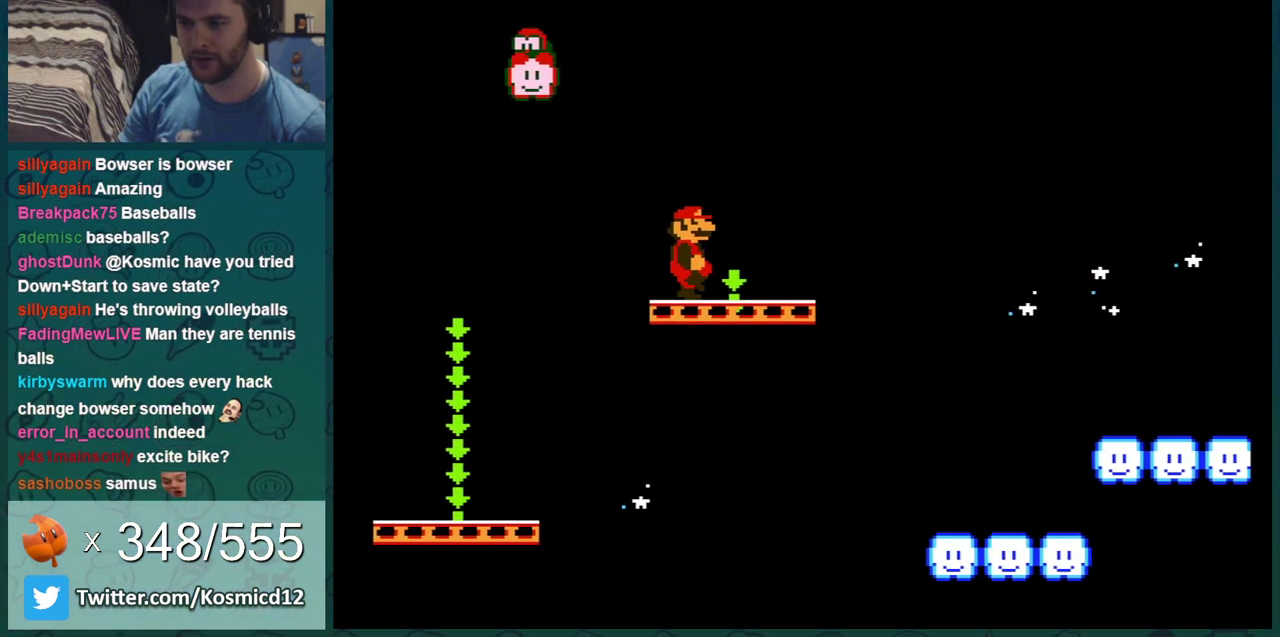
{"dt_ms": 400, "buttons": ["B", "DPAD_RIGHT"], "events": [[66, "DPAD_LEFT", "down"], [283, "DPAD_LEFT", "up"], [383, "DPAD_RIGHT", "down"]]}
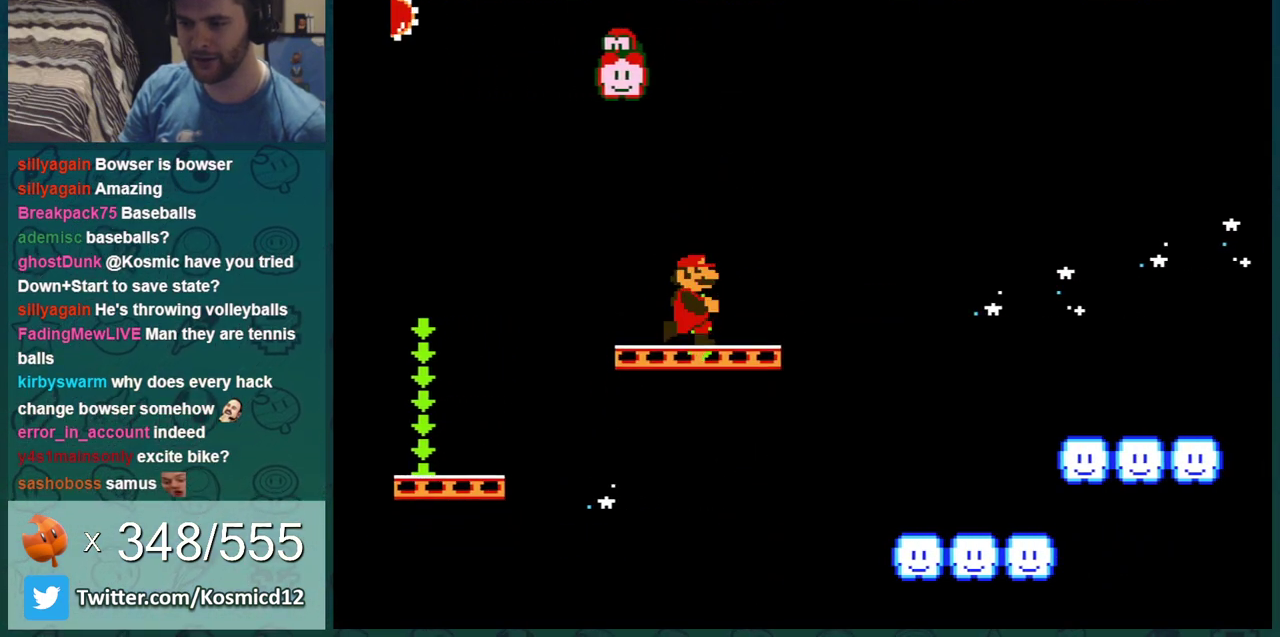
{"dt_ms": 601, "buttons": ["B"], "events": [[417, "DPAD_DOWN", "down"], [417, "DPAD_RIGHT", "up"], [451, "A", "down"], [551, "A", "up"], [584, "DPAD_DOWN", "up"]]}
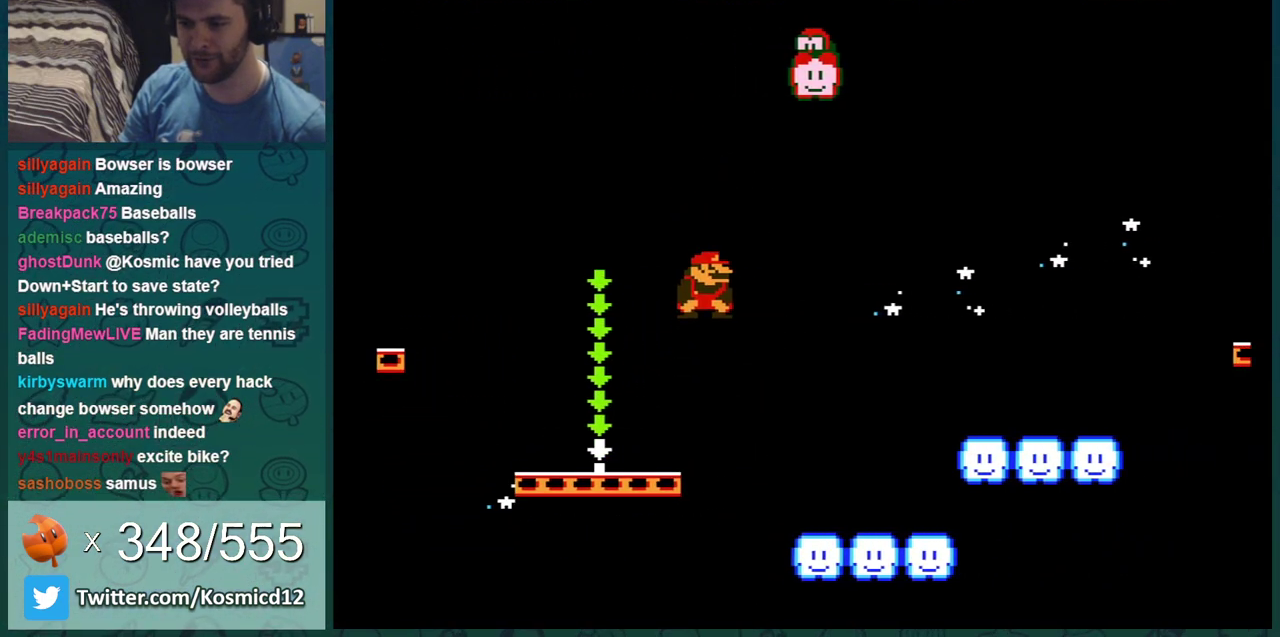
{"dt_ms": 500, "buttons": ["B", "DPAD_DOWN"], "events": [[467, "DPAD_DOWN", "down"]]}
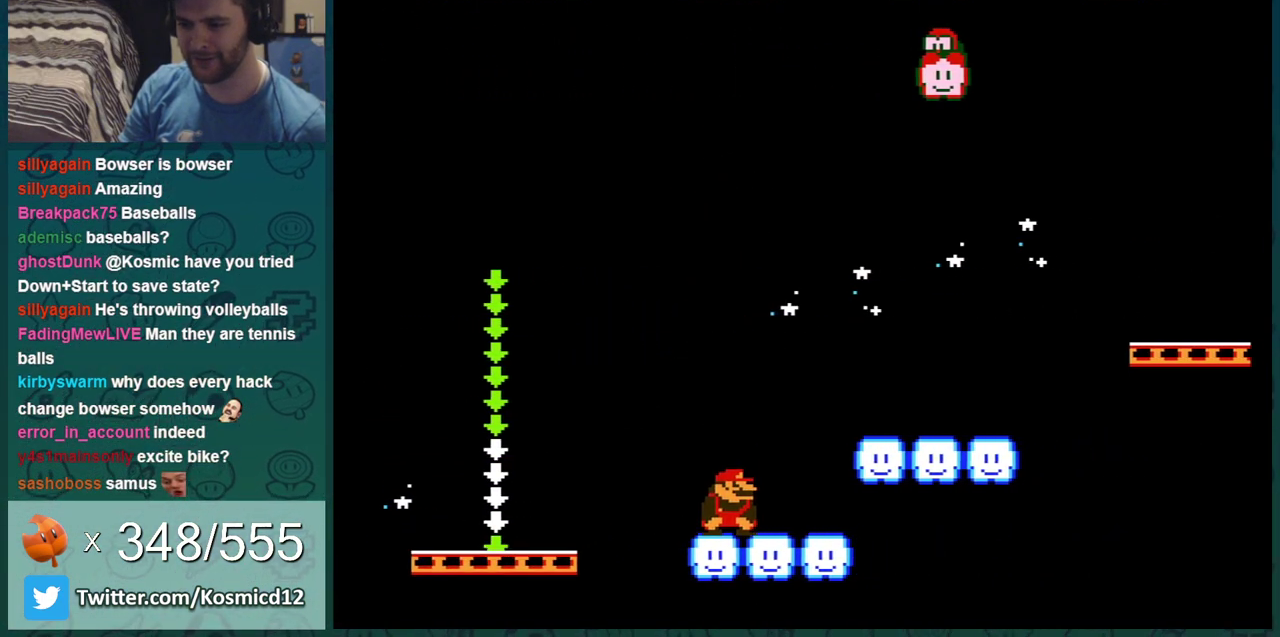
{"dt_ms": 501, "buttons": ["B"], "events": [[67, "A", "down"], [200, "DPAD_DOWN", "up"], [501, "A", "up"]]}
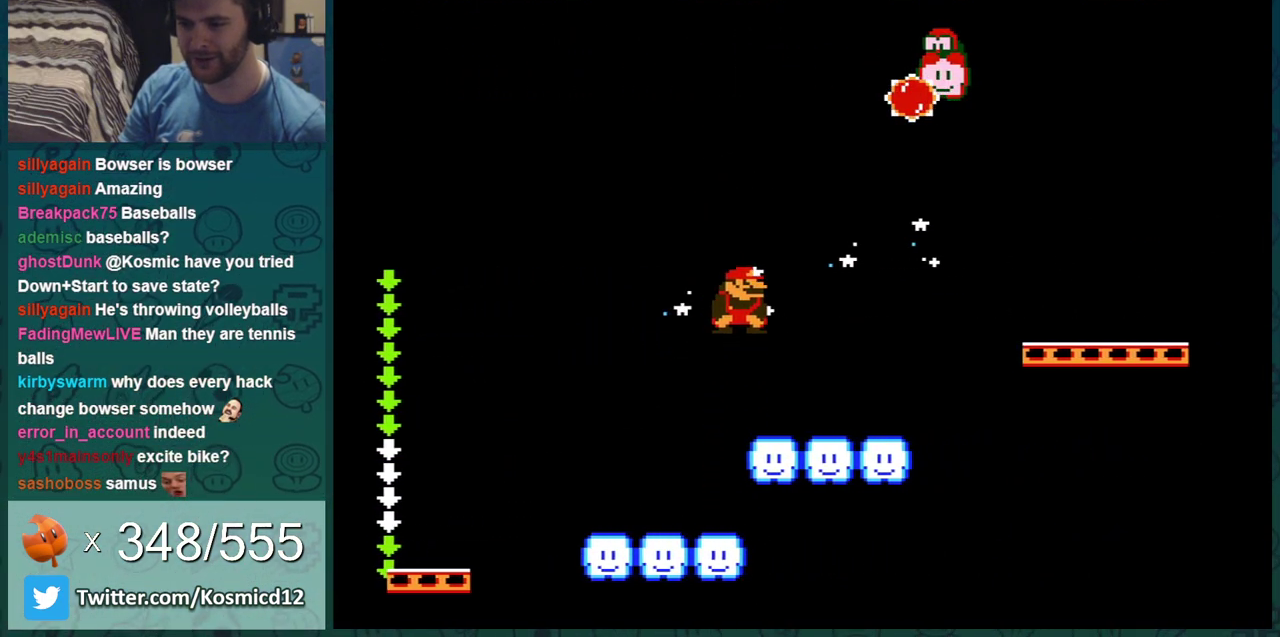
{"dt_ms": 500, "buttons": ["B", "DPAD_DOWN"], "events": [[250, "DPAD_RIGHT", "down"], [400, "DPAD_RIGHT", "up"], [433, "DPAD_DOWN", "down"]]}
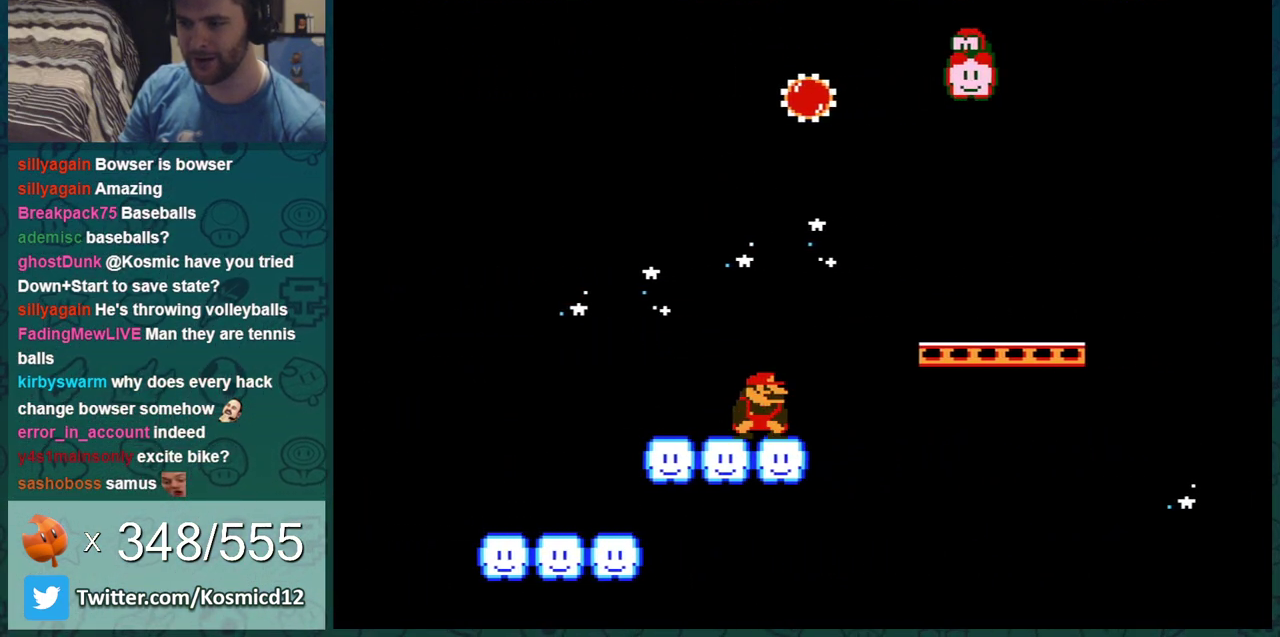
{"dt_ms": 501, "buttons": ["A", "B", "DPAD_LEFT"], "events": [[34, "A", "down"], [67, "DPAD_RIGHT", "down"], [100, "DPAD_DOWN", "up"], [284, "DPAD_RIGHT", "up"], [417, "DPAD_LEFT", "down"]]}
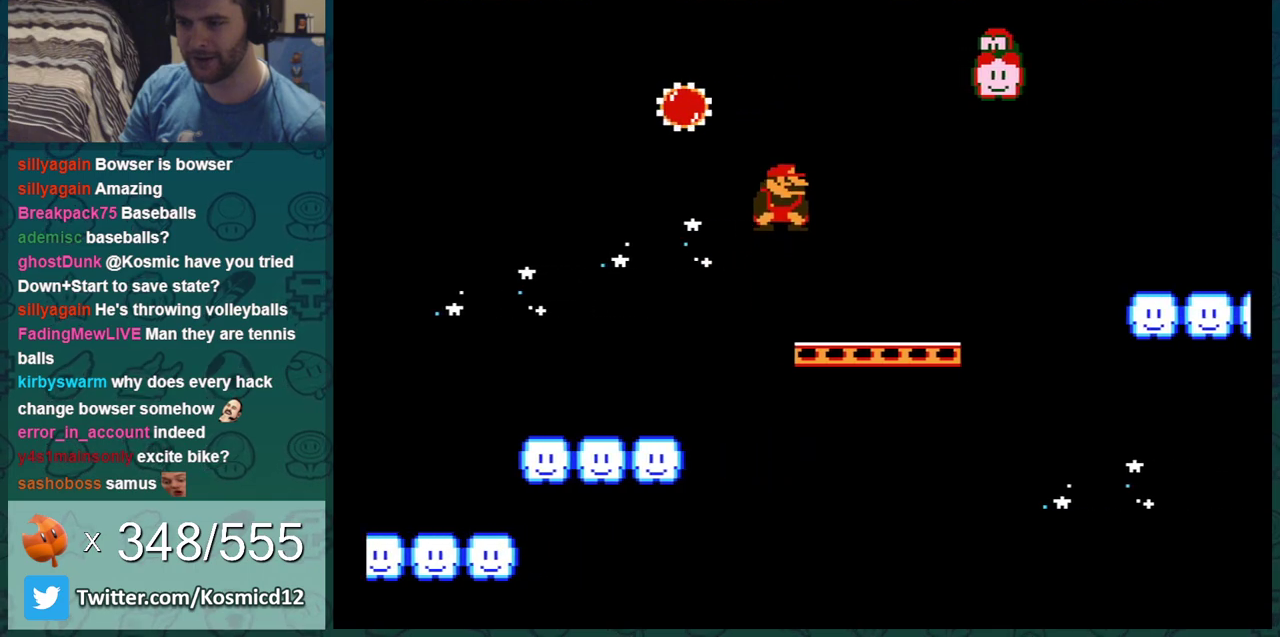
{"dt_ms": 300, "buttons": ["B", "DPAD_LEFT"], "events": [[33, "A", "up"], [183, "DPAD_LEFT", "up"], [250, "DPAD_LEFT", "down"]]}
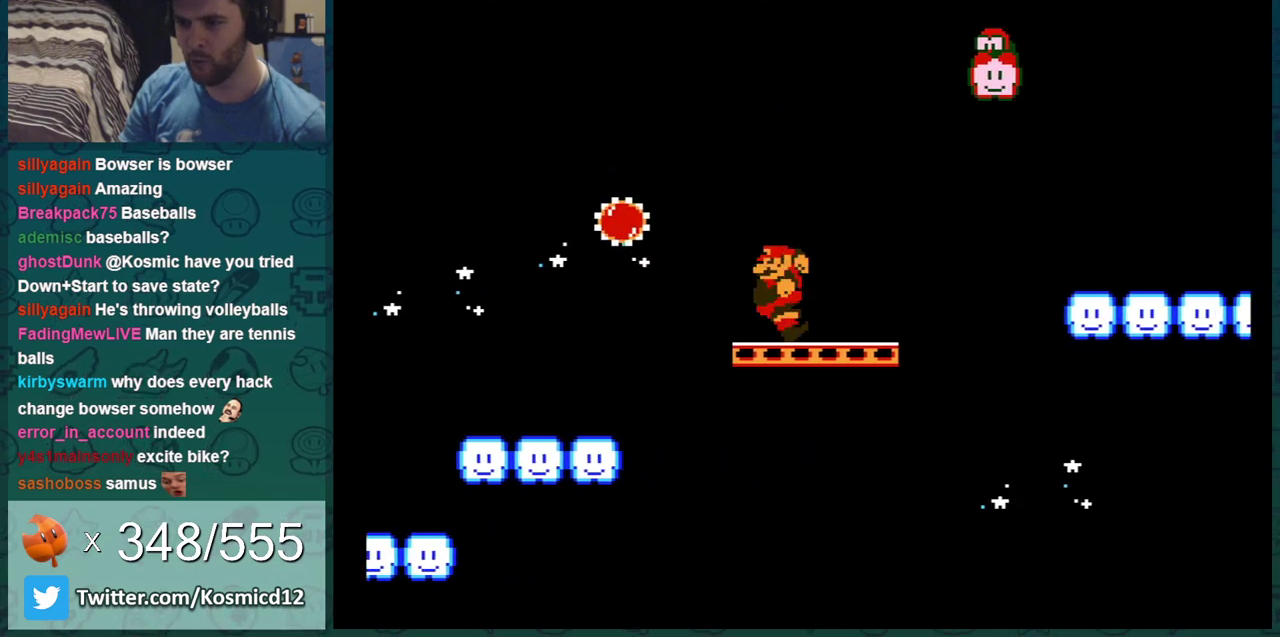
{"dt_ms": 400, "buttons": ["B"], "events": [[50, "DPAD_LEFT", "up"], [167, "A", "down"], [334, "A", "up"]]}
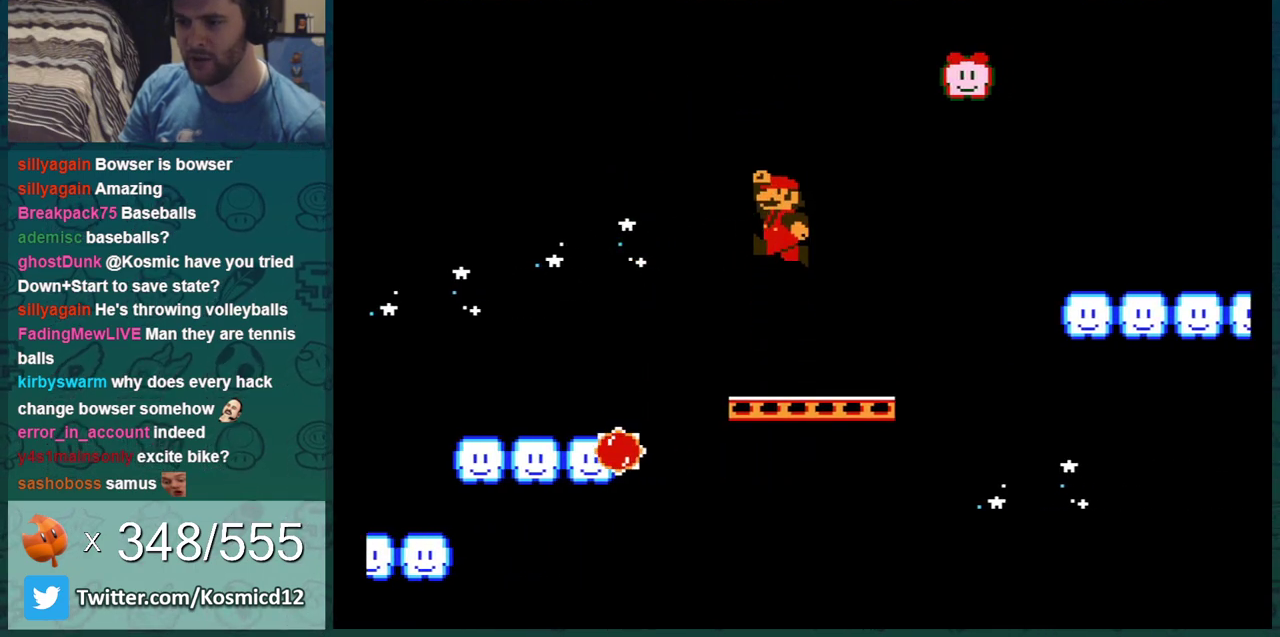
{"dt_ms": 301, "buttons": ["B"], "events": []}
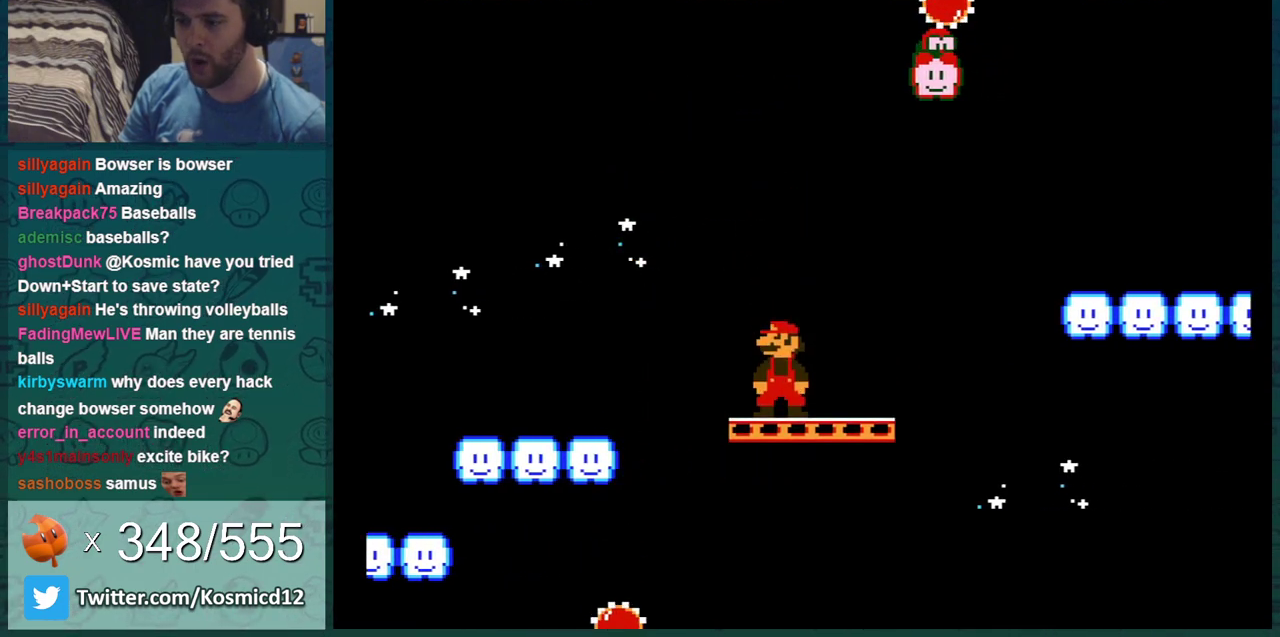
{"dt_ms": 600, "buttons": ["A", "B"], "events": [[66, "A", "down"], [183, "A", "up"], [584, "A", "down"]]}
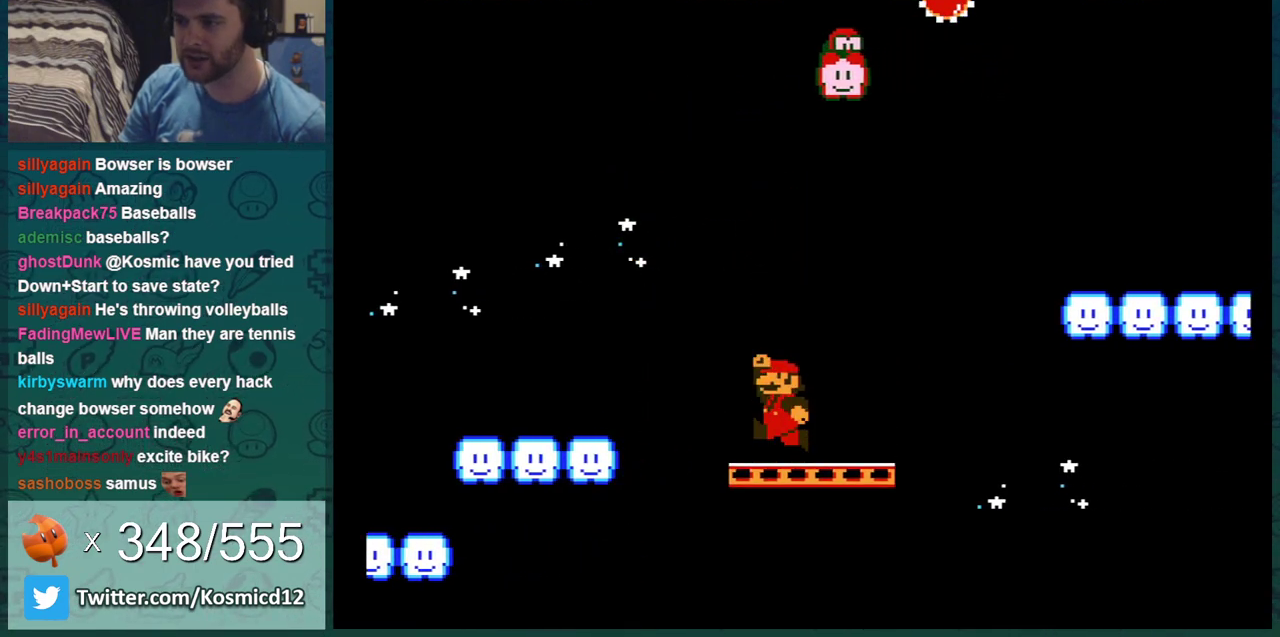
{"dt_ms": 401, "buttons": ["B"], "events": [[401, "A", "up"]]}
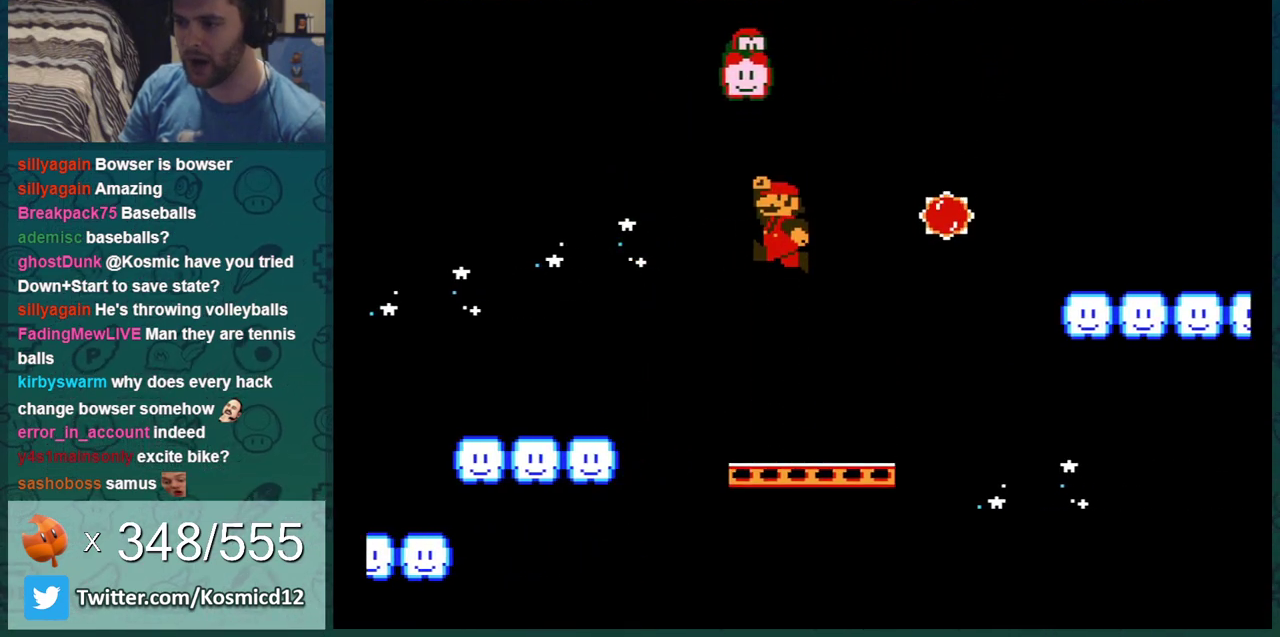
{"dt_ms": 600, "buttons": ["A", "B"], "events": [[33, "DPAD_RIGHT", "down"], [467, "A", "down"], [517, "DPAD_RIGHT", "up"]]}
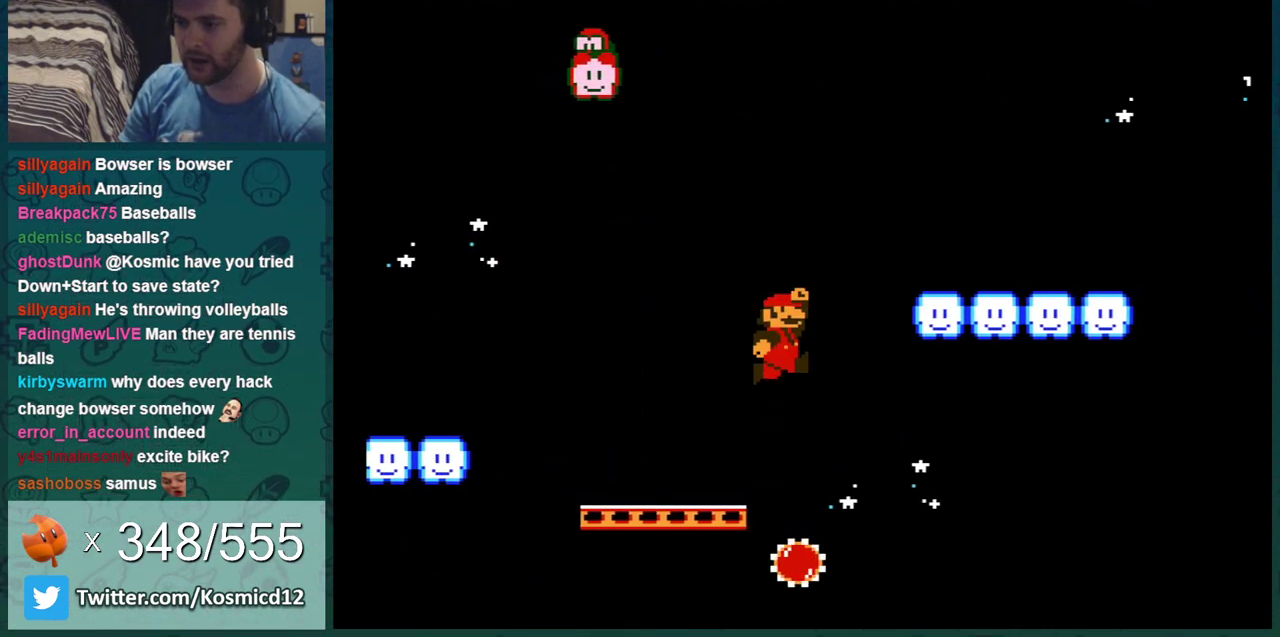
{"dt_ms": 484, "buttons": ["B"], "events": [[134, "DPAD_LEFT", "down"], [334, "A", "up"], [467, "DPAD_LEFT", "up"]]}
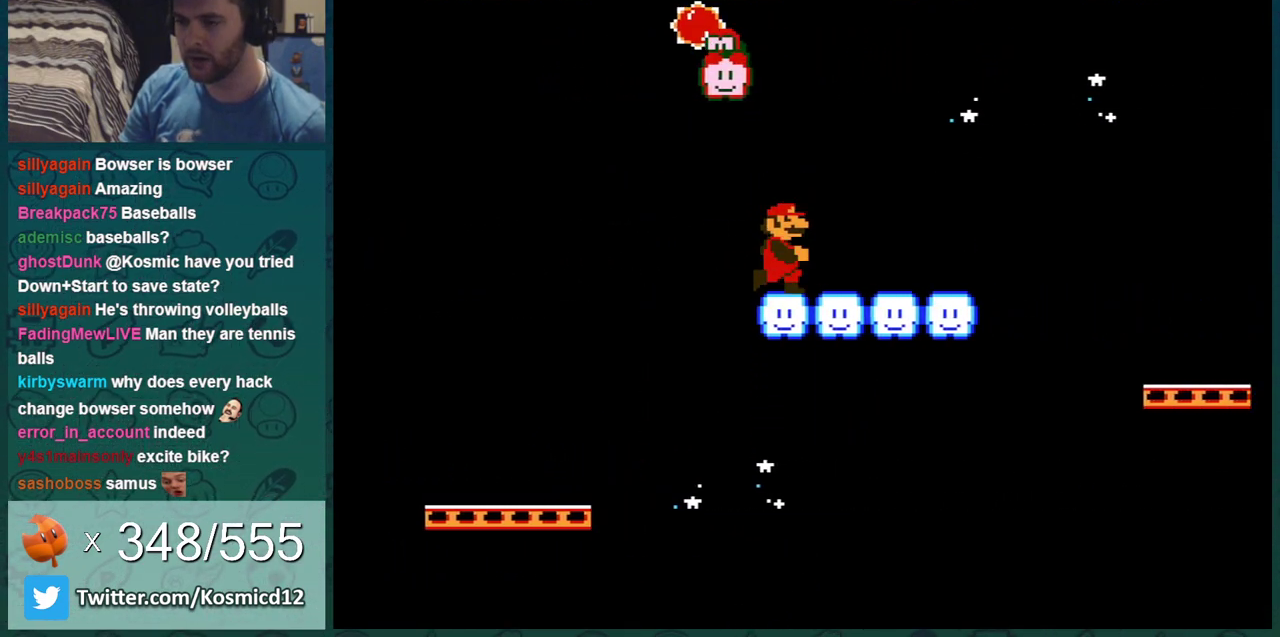
{"dt_ms": 401, "buttons": [], "events": [[401, "B", "up"]]}